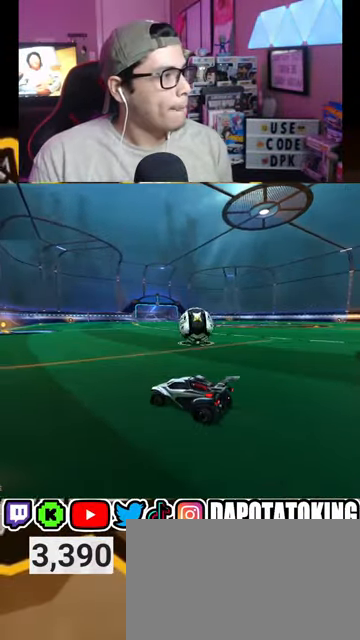
Gameplay with a controller (Xbox layout); each line is a JSON object with the inputs held at the frame after it. "events" lists button and stick changes between this image and that frame as [ms after this image, input, new state], when the widget could be followed in between.
{"buttons": [], "left_stick": "left", "right_stick": "center", "events": [[167, "left_stick", "right"], [267, "left_stick", "center"], [333, "R2", "up"], [400, "left_stick", "right"], [500, "left_stick", "left"]]}
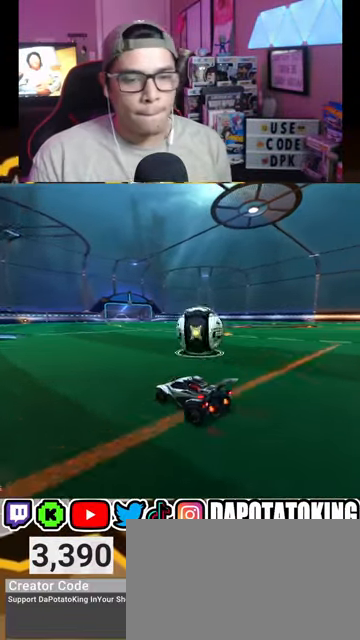
{"buttons": ["R2"], "left_stick": "center", "right_stick": "center", "events": [[167, "left_stick", "right"], [300, "R2", "down"], [500, "left_stick", "center"]]}
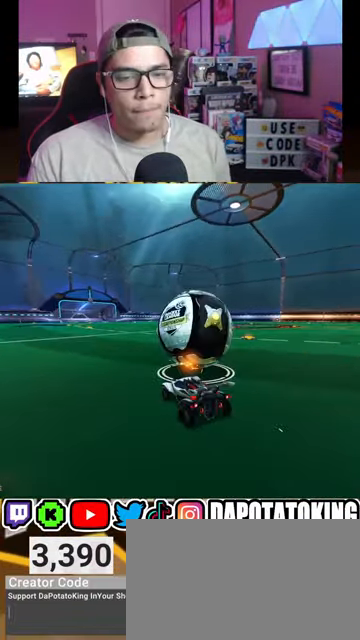
{"buttons": ["Y", "R1", "R2"], "left_stick": "center", "right_stick": "center", "events": [[100, "left_stick", "left"], [133, "R1", "down"], [233, "left_stick", "right"], [367, "left_stick", "center"], [433, "Y", "down"]]}
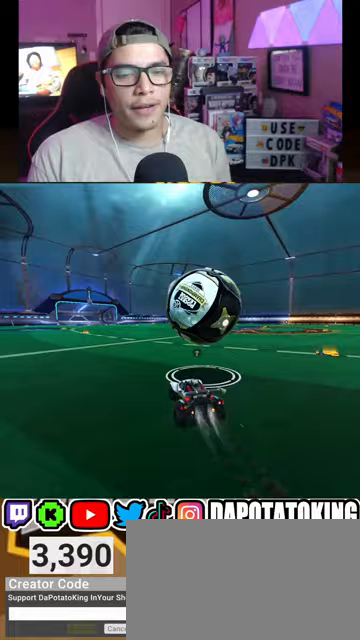
{"buttons": ["R2"], "left_stick": "left", "right_stick": "center", "events": [[33, "R1", "up"], [67, "Y", "up"], [133, "R2", "up"], [133, "left_stick", "right"], [233, "left_stick", "center"], [300, "R2", "down"], [400, "left_stick", "left"]]}
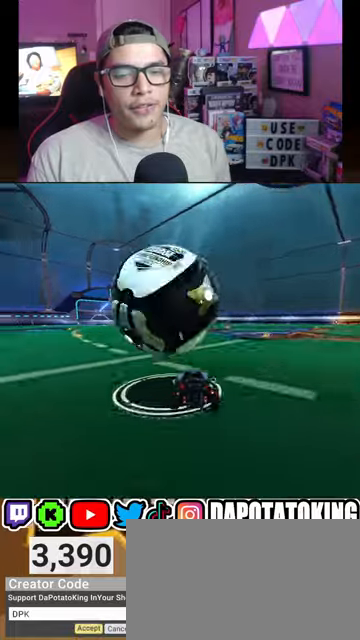
{"buttons": [], "left_stick": "left", "right_stick": "center", "events": [[100, "R2", "up"], [167, "left_stick", "center"], [433, "left_stick", "left"]]}
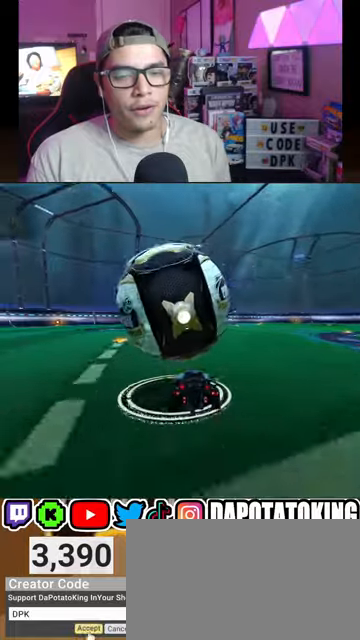
{"buttons": ["R2"], "left_stick": "center", "right_stick": "center", "events": [[67, "R2", "down"], [67, "left_stick", "center"], [300, "left_stick", "right"], [367, "left_stick", "center"]]}
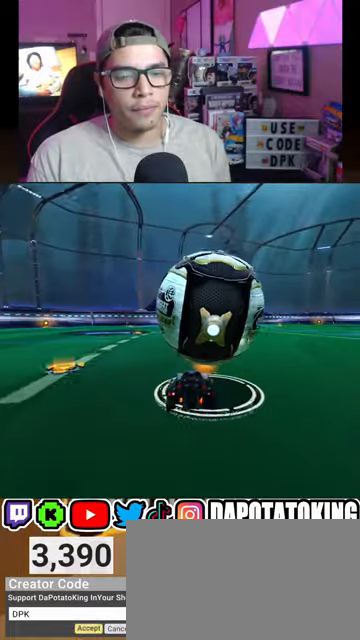
{"buttons": [], "left_stick": "center", "right_stick": "center", "events": [[67, "left_stick", "right"], [133, "left_stick", "center"], [200, "R2", "up"], [300, "R2", "down"], [500, "R2", "up"]]}
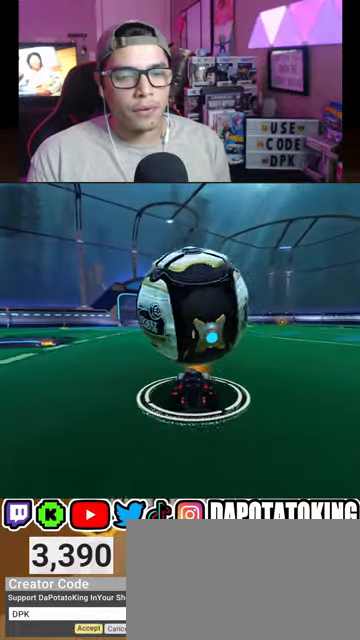
{"buttons": ["A", "R2"], "left_stick": "right", "right_stick": "center", "events": [[367, "R2", "down"], [400, "A", "down"], [467, "left_stick", "right"]]}
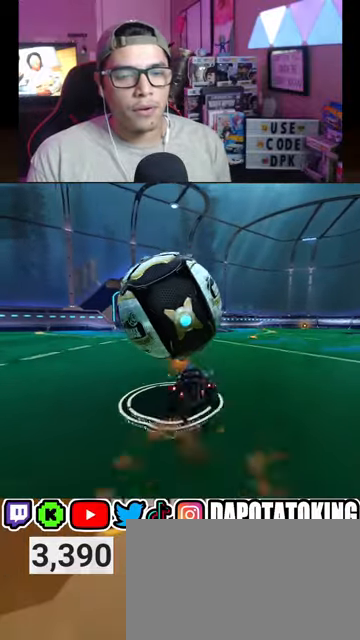
{"buttons": ["R2"], "left_stick": "left", "right_stick": "center", "events": [[100, "A", "up"], [200, "left_stick", "down-left"], [233, "A", "down"], [400, "left_stick", "left"], [433, "A", "up"]]}
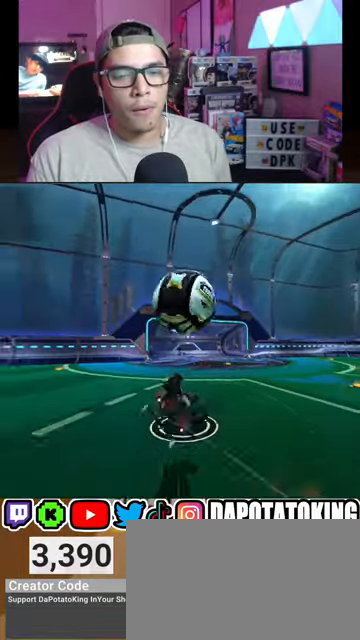
{"buttons": ["R2"], "left_stick": "down-left", "right_stick": "center", "events": [[133, "Y", "down"], [233, "Y", "up"], [267, "L1", "down"], [367, "L1", "up"], [500, "left_stick", "down-left"]]}
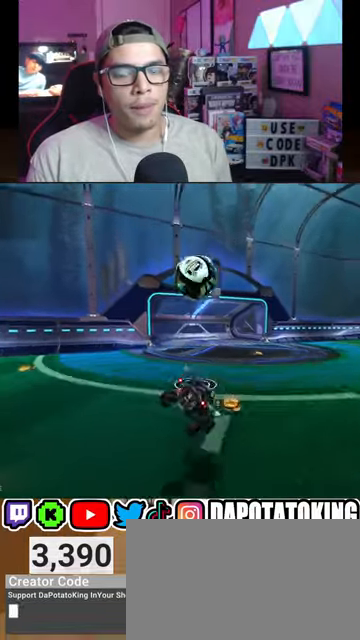
{"buttons": ["R2"], "left_stick": "right", "right_stick": "center", "events": [[33, "R1", "down"], [67, "left_stick", "center"], [167, "R1", "up"], [300, "left_stick", "right"]]}
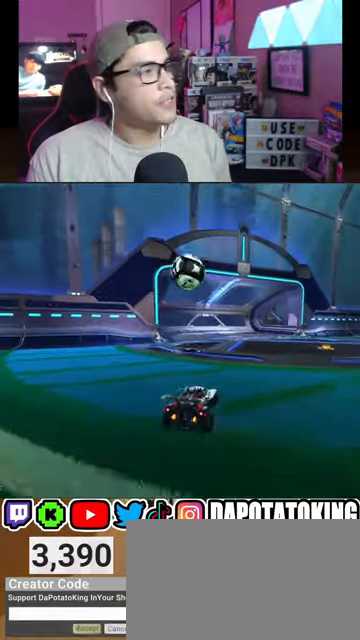
{"buttons": ["R2"], "left_stick": "right", "right_stick": "center", "events": [[33, "L1", "down"], [167, "L1", "up"], [200, "R2", "up"], [333, "R2", "down"]]}
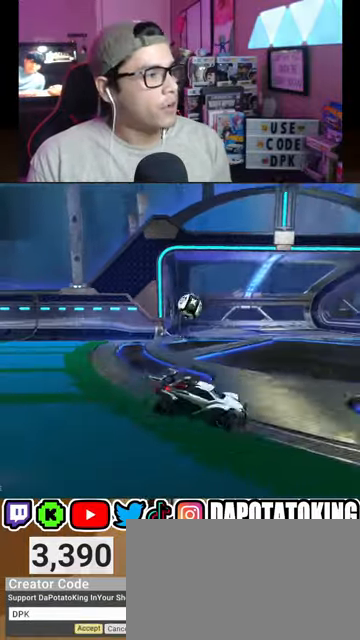
{"buttons": ["R2"], "left_stick": "center", "right_stick": "center", "events": [[267, "left_stick", "center"], [400, "DPAD_DOWN", "down"], [500, "DPAD_DOWN", "up"]]}
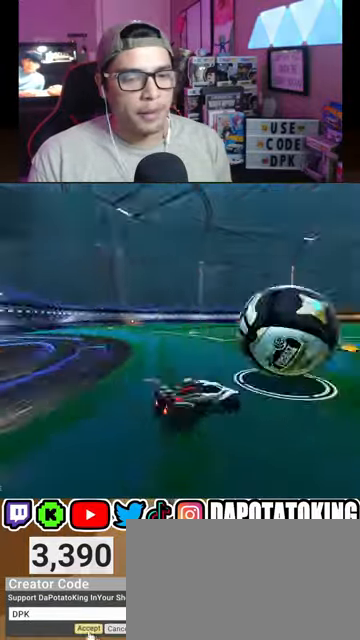
{"buttons": ["R2"], "left_stick": "center", "right_stick": "center", "events": [[300, "left_stick", "right"], [433, "left_stick", "center"]]}
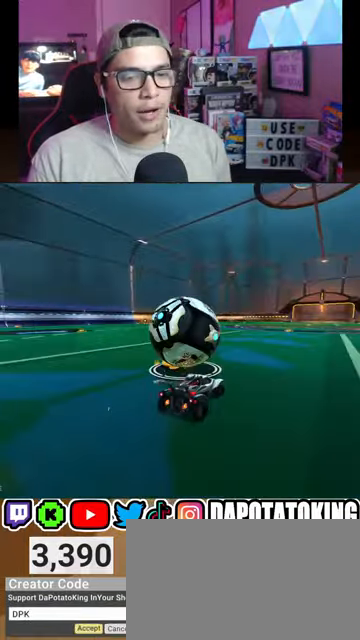
{"buttons": ["R2"], "left_stick": "center", "right_stick": "center", "events": [[67, "left_stick", "left"], [100, "R1", "down"], [200, "left_stick", "center"], [400, "R1", "up"]]}
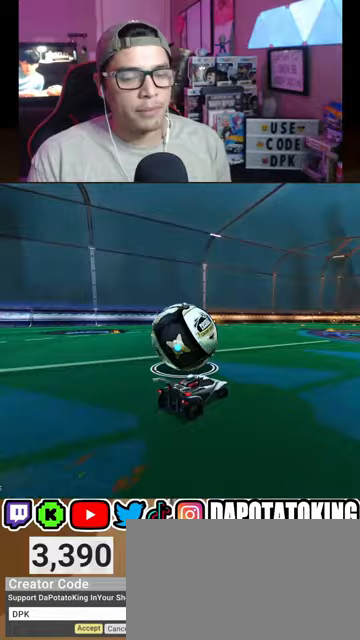
{"buttons": ["L2"], "left_stick": "center", "right_stick": "center", "events": [[100, "left_stick", "left"], [267, "left_stick", "center"], [333, "left_stick", "left"], [367, "R2", "up"], [467, "L2", "down"], [500, "left_stick", "center"]]}
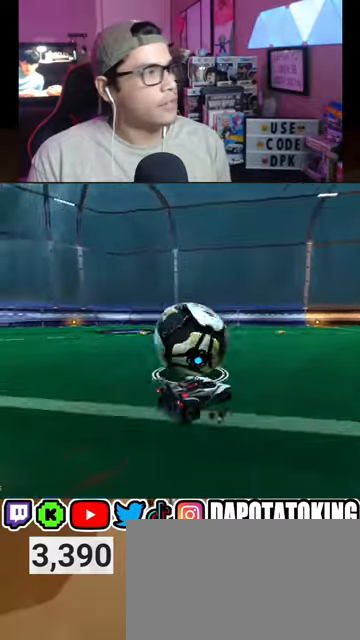
{"buttons": ["R2"], "left_stick": "left", "right_stick": "center", "events": [[67, "L2", "up"], [67, "R2", "down"], [300, "left_stick", "right"], [400, "left_stick", "center"], [500, "left_stick", "left"]]}
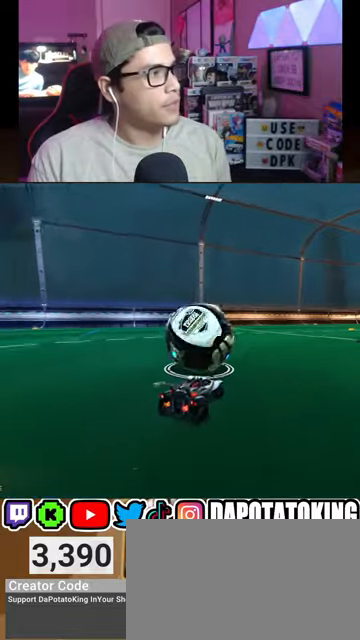
{"buttons": ["R2"], "left_stick": "right", "right_stick": "center", "events": [[133, "left_stick", "center"], [467, "left_stick", "right"]]}
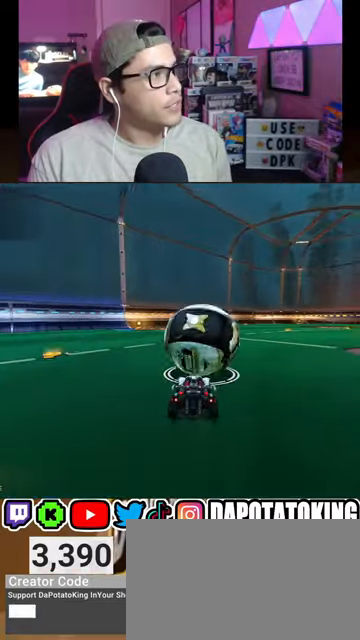
{"buttons": ["R2"], "left_stick": "center", "right_stick": "center", "events": [[100, "left_stick", "center"]]}
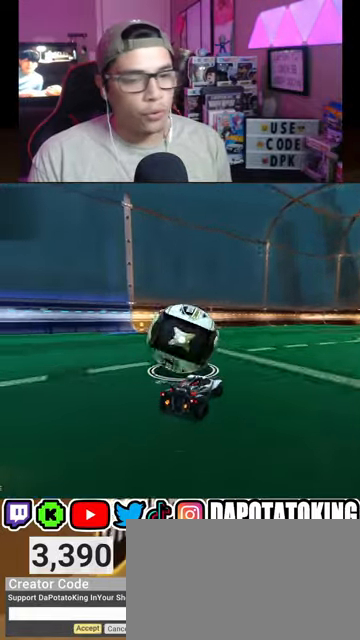
{"buttons": ["R2"], "left_stick": "center", "right_stick": "center", "events": [[33, "left_stick", "down-left"], [200, "left_stick", "center"], [300, "R1", "down"], [433, "R1", "up"]]}
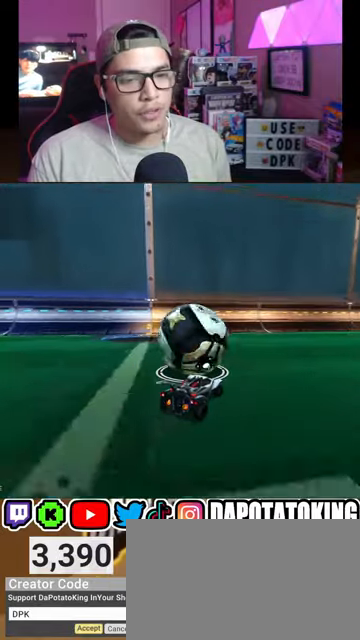
{"buttons": ["L2"], "left_stick": "right", "right_stick": "center", "events": [[33, "R1", "down"], [100, "left_stick", "down-left"], [233, "left_stick", "center"], [400, "R1", "up"], [433, "R2", "up"], [467, "L2", "down"], [500, "left_stick", "right"]]}
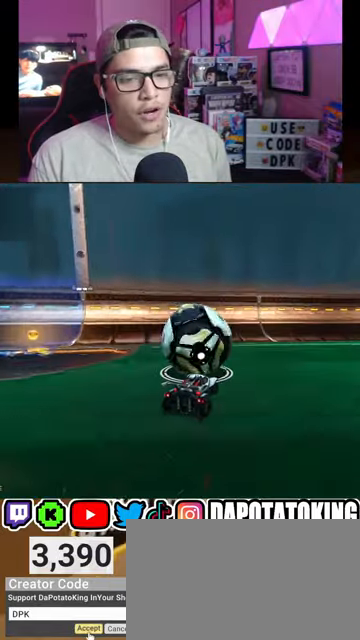
{"buttons": ["R2"], "left_stick": "center", "right_stick": "center", "events": [[67, "left_stick", "center"], [100, "L2", "up"], [167, "R2", "down"], [267, "left_stick", "down-left"], [333, "R1", "down"], [433, "R1", "up"], [433, "left_stick", "center"]]}
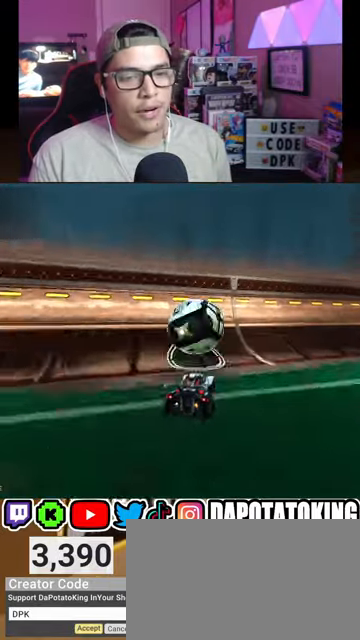
{"buttons": ["R2"], "left_stick": "right", "right_stick": "center", "events": [[67, "R1", "down"], [167, "R1", "up"], [167, "left_stick", "down-left"], [267, "left_stick", "center"], [300, "R1", "down"], [467, "left_stick", "right"], [500, "R1", "up"]]}
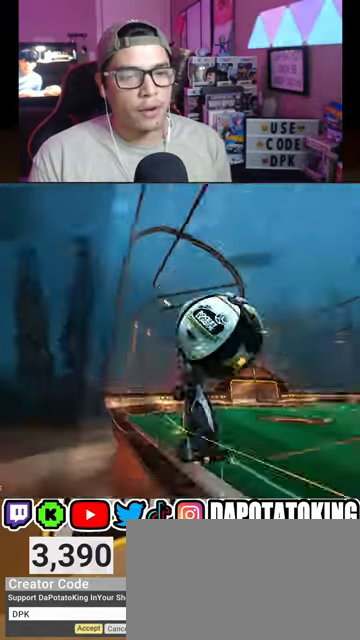
{"buttons": ["R1", "R2"], "left_stick": "down-left", "right_stick": "center", "events": [[100, "A", "down"], [133, "L1", "down"], [233, "A", "up"], [400, "R1", "down"], [400, "left_stick", "down-left"], [467, "L1", "up"]]}
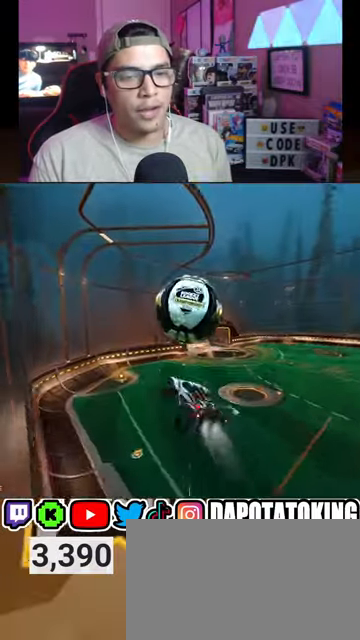
{"buttons": ["R1", "R2"], "left_stick": "up", "right_stick": "center", "events": [[267, "left_stick", "up-right"], [433, "left_stick", "up"]]}
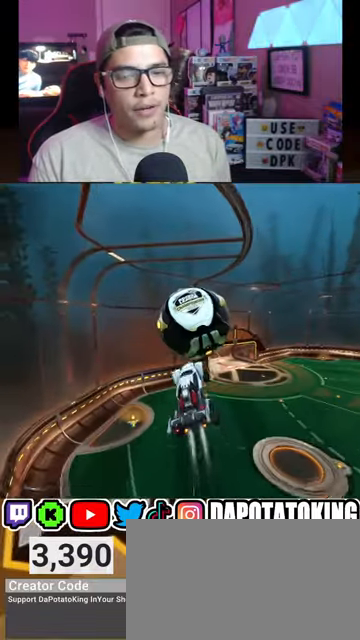
{"buttons": ["R2"], "left_stick": "center", "right_stick": "center", "events": [[33, "left_stick", "center"], [100, "R1", "up"], [200, "left_stick", "right"], [367, "left_stick", "center"]]}
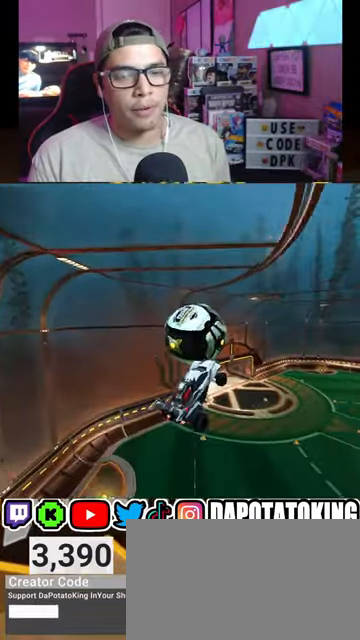
{"buttons": ["R1", "R2"], "left_stick": "center", "right_stick": "center", "events": [[33, "L2", "down"], [33, "left_stick", "right"], [233, "R2", "up"], [267, "L2", "up"], [367, "R2", "down"], [433, "R1", "down"], [467, "left_stick", "center"]]}
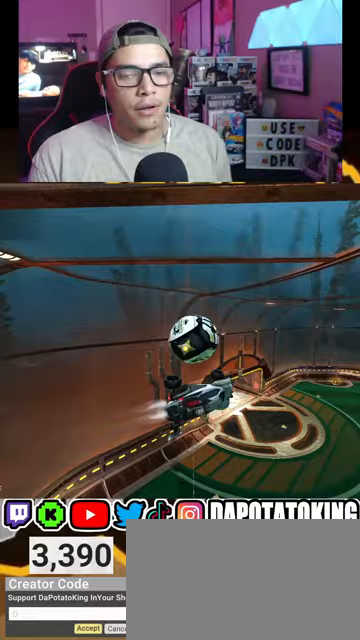
{"buttons": ["R2"], "left_stick": "center", "right_stick": "center", "events": [[33, "L1", "down"], [33, "left_stick", "left"], [100, "R1", "up"], [200, "L1", "up"], [233, "left_stick", "center"], [300, "R1", "down"], [433, "R1", "up"]]}
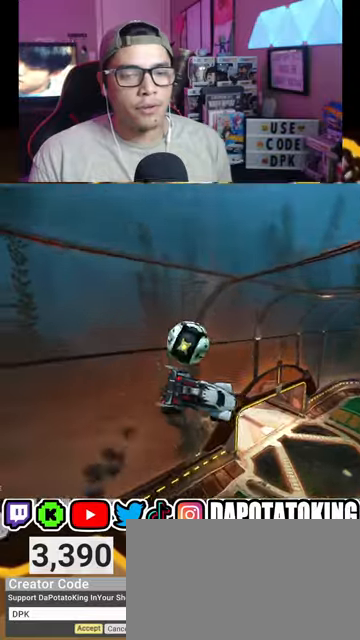
{"buttons": ["R2"], "left_stick": "center", "right_stick": "center", "events": [[133, "R1", "down"], [233, "R1", "up"], [367, "R1", "down"], [433, "R1", "up"]]}
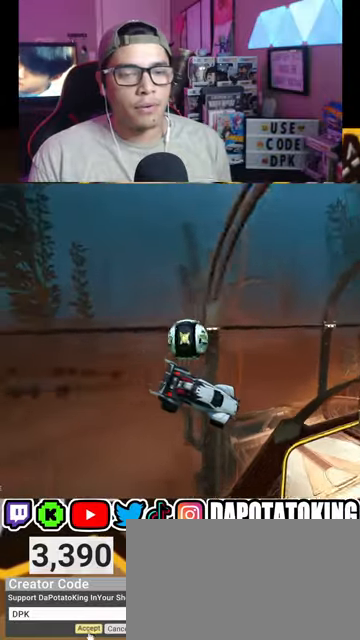
{"buttons": ["R2"], "left_stick": "center", "right_stick": "center", "events": [[67, "R1", "down"], [200, "L2", "down"], [233, "left_stick", "up-left"], [267, "R1", "up"], [333, "left_stick", "left"], [367, "L2", "up"], [433, "left_stick", "center"]]}
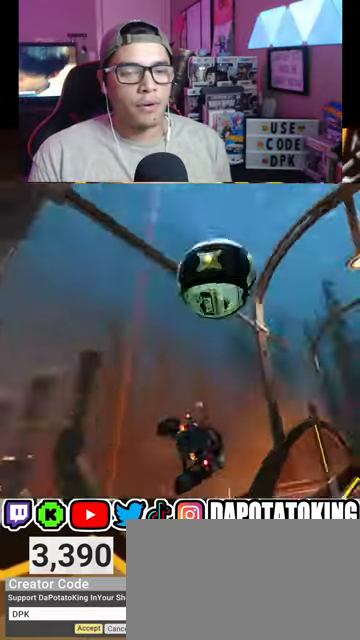
{"buttons": ["L1", "R2"], "left_stick": "down-left", "right_stick": "center", "events": [[300, "left_stick", "down"], [333, "A", "down"], [367, "L1", "down"], [433, "left_stick", "down-left"], [467, "A", "up"]]}